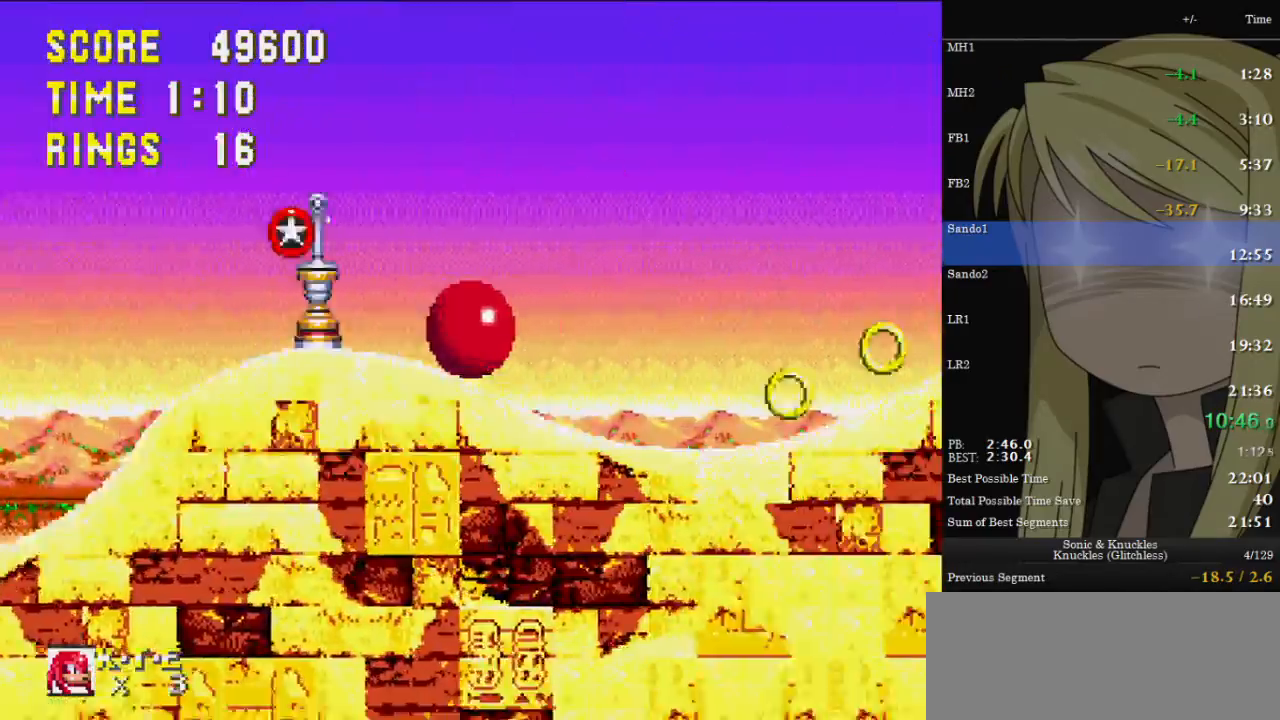
Gameplay with keyboard; each line is a JSON object with the keys held at the frame after it. "events" lists presses ("down") and releases ("up") of "c", "down", "left", "pause", "right", "up", "x" and "z" between this image and that frame as [ms after this image, input, new state], when the widget could be followed in between. No other keys are recorded. Mouse input is not recorded.
{"keys": ["right", "up"], "events": [[300, "z", "down"], [467, "z", "up"]]}
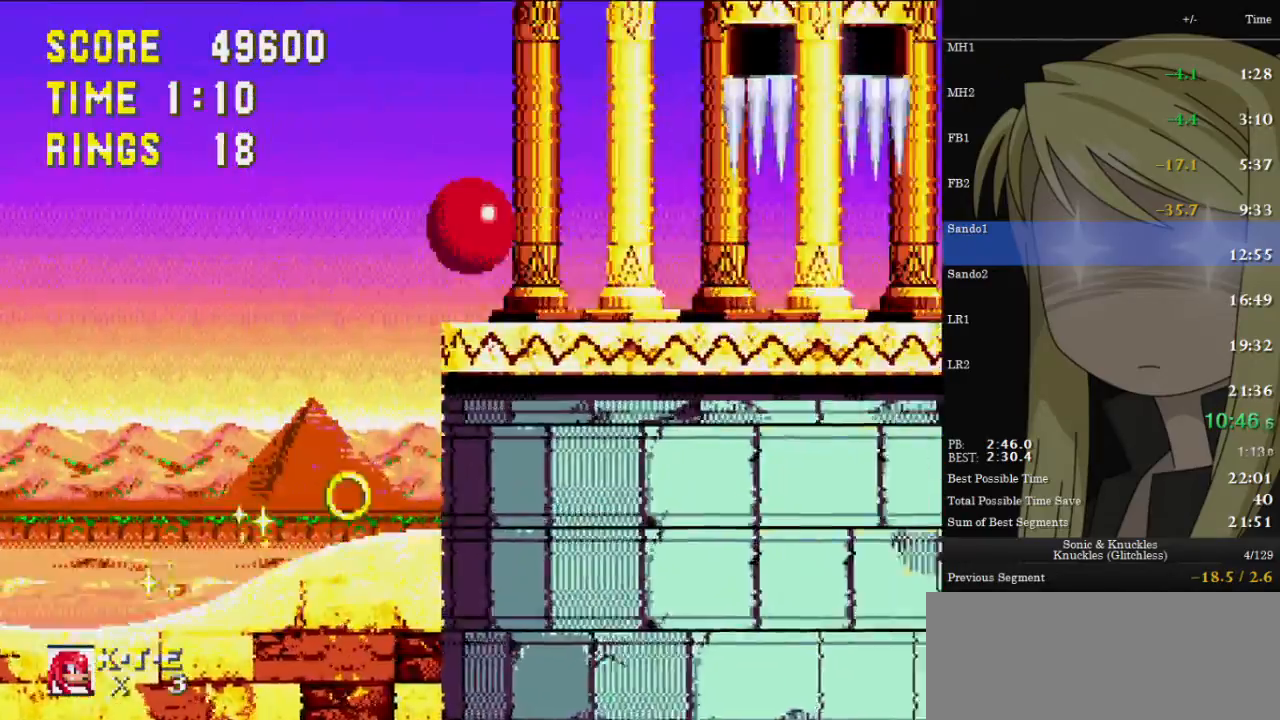
{"keys": ["down", "z"], "events": [[67, "z", "down"], [133, "z", "up"], [167, "up", "up"], [267, "right", "up"], [300, "down", "down"], [500, "z", "down"]]}
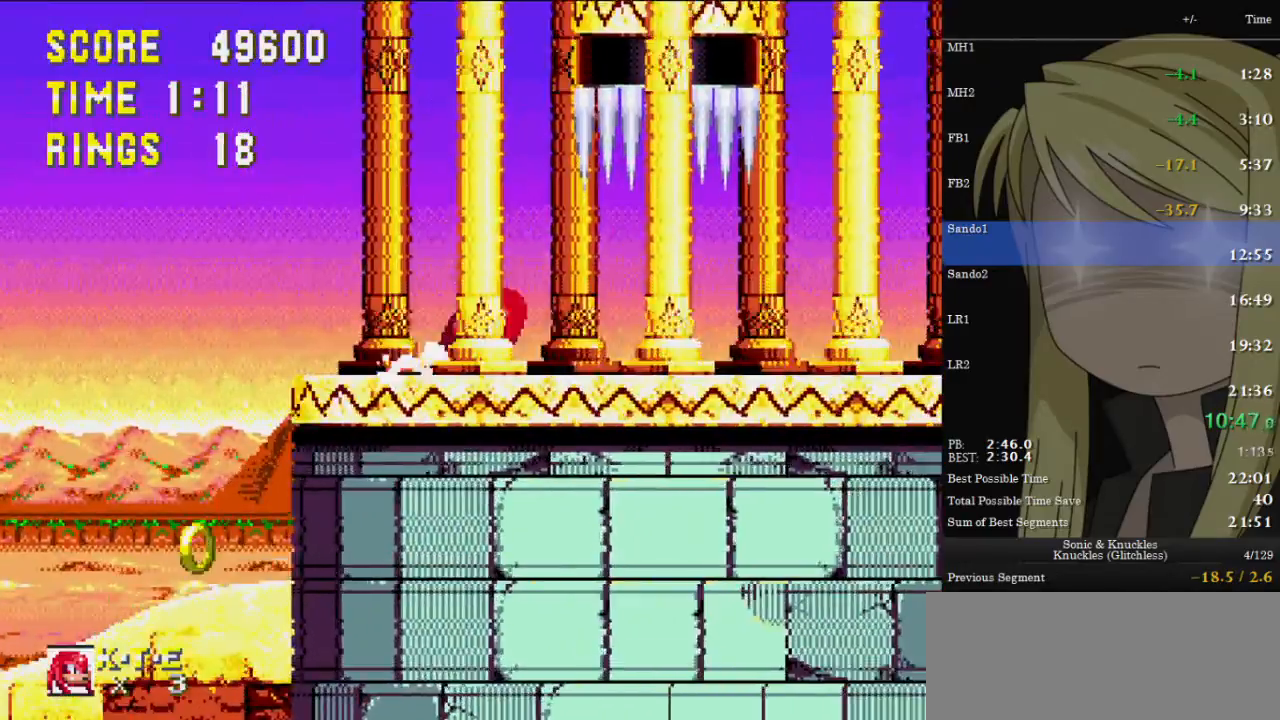
{"keys": ["right"], "events": [[33, "x", "down"], [100, "c", "down"], [100, "x", "up"], [100, "z", "up"], [133, "c", "up"], [167, "x", "down"], [167, "z", "down"], [200, "c", "down"], [200, "right", "down"], [267, "down", "up"], [267, "x", "up"], [267, "z", "up"], [333, "c", "up"]]}
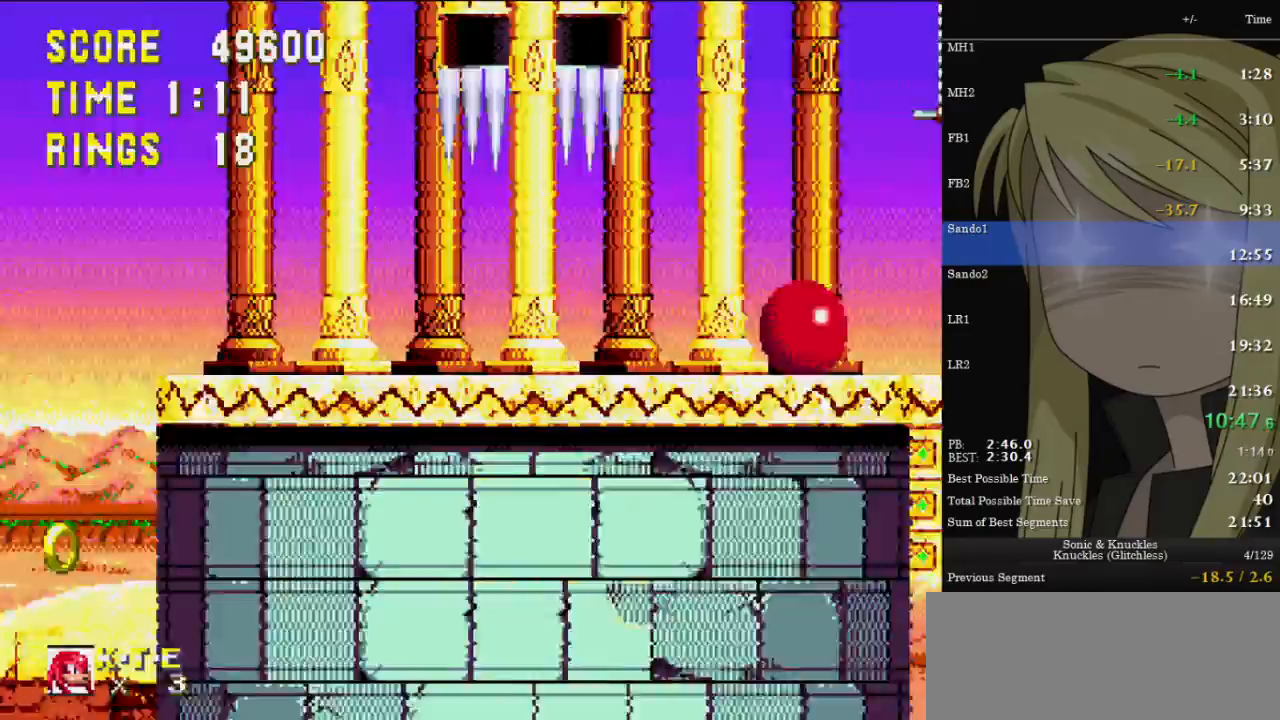
{"keys": ["right"], "events": []}
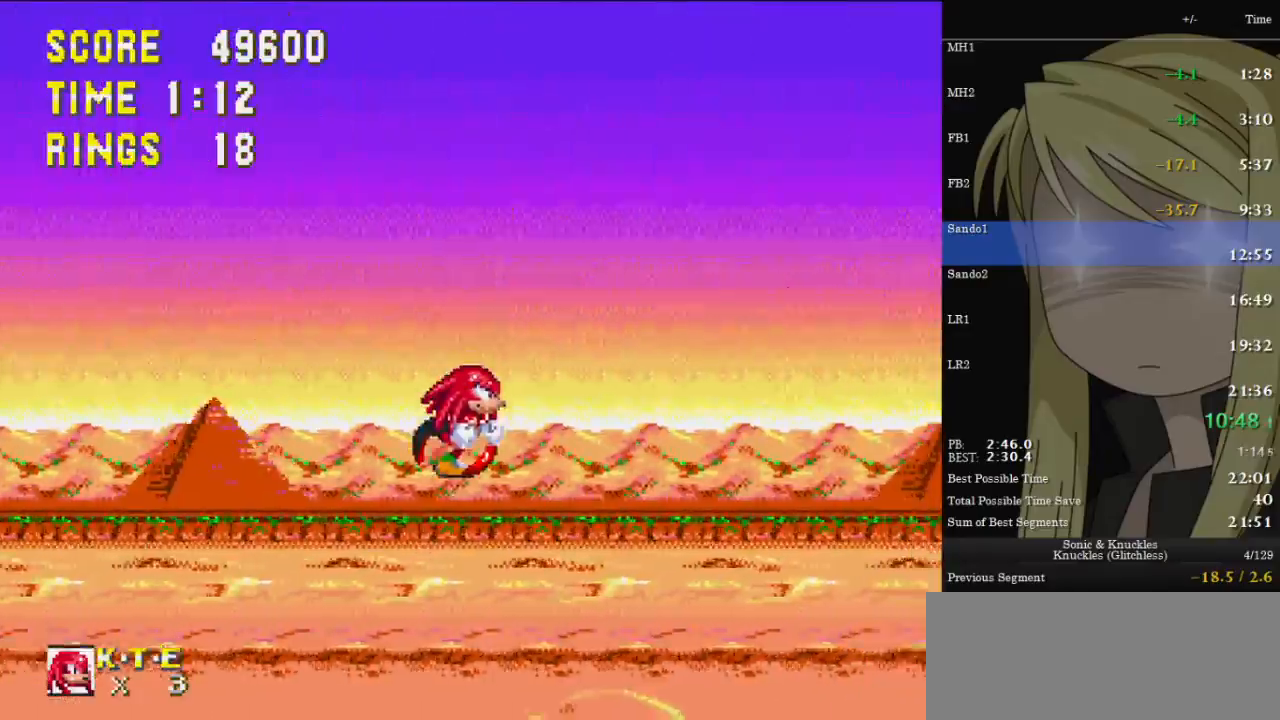
{"keys": ["right"], "events": []}
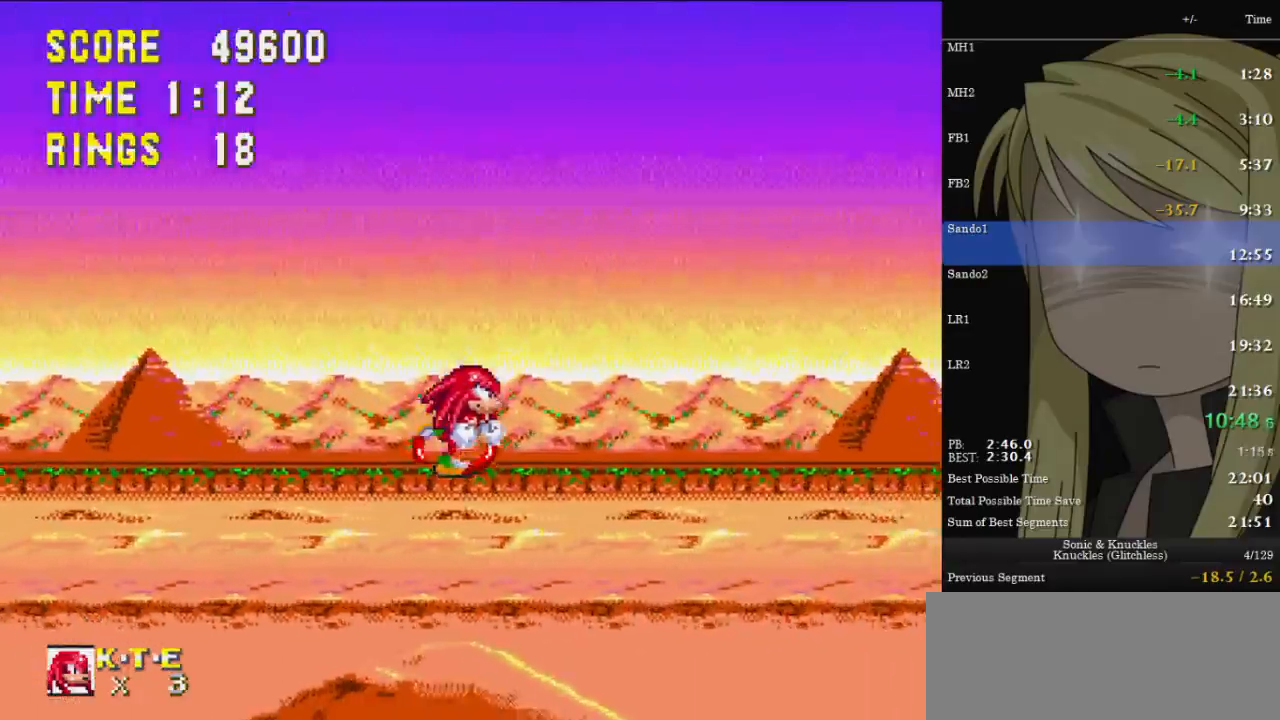
{"keys": ["left"], "events": [[467, "right", "up"], [500, "left", "down"]]}
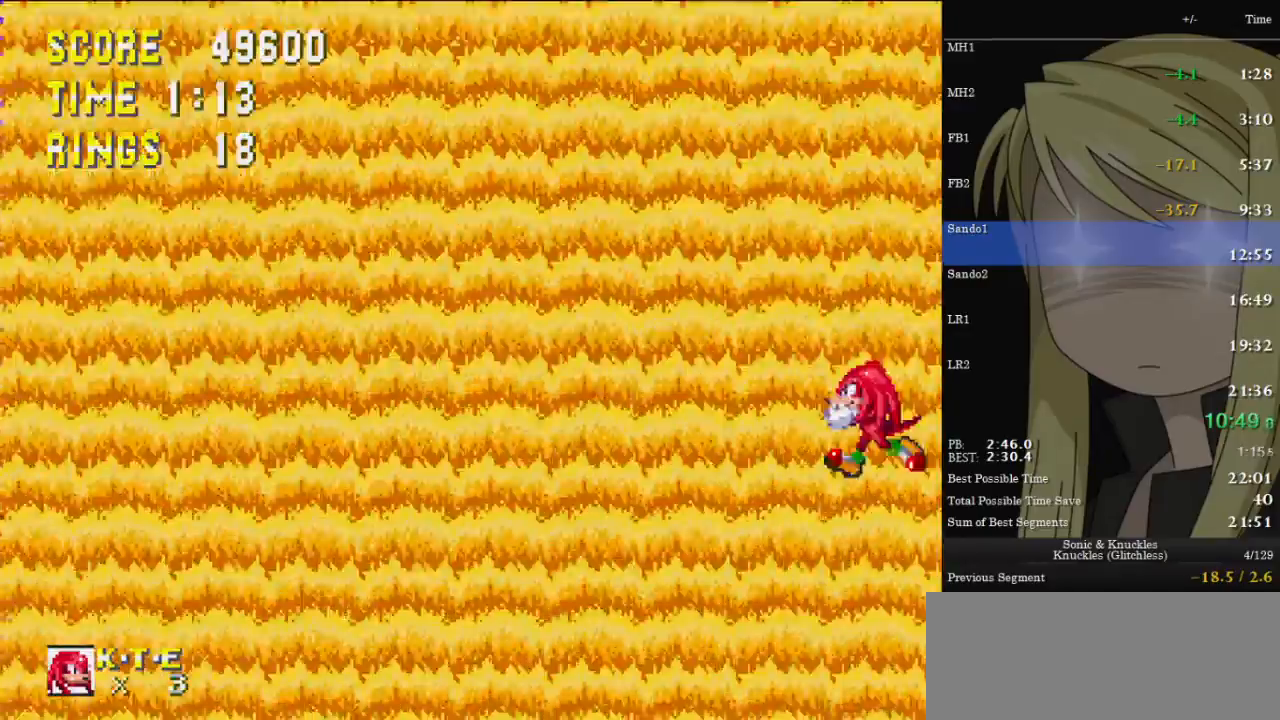
{"keys": ["left", "z"], "events": [[333, "z", "down"], [367, "z", "up"], [467, "z", "down"]]}
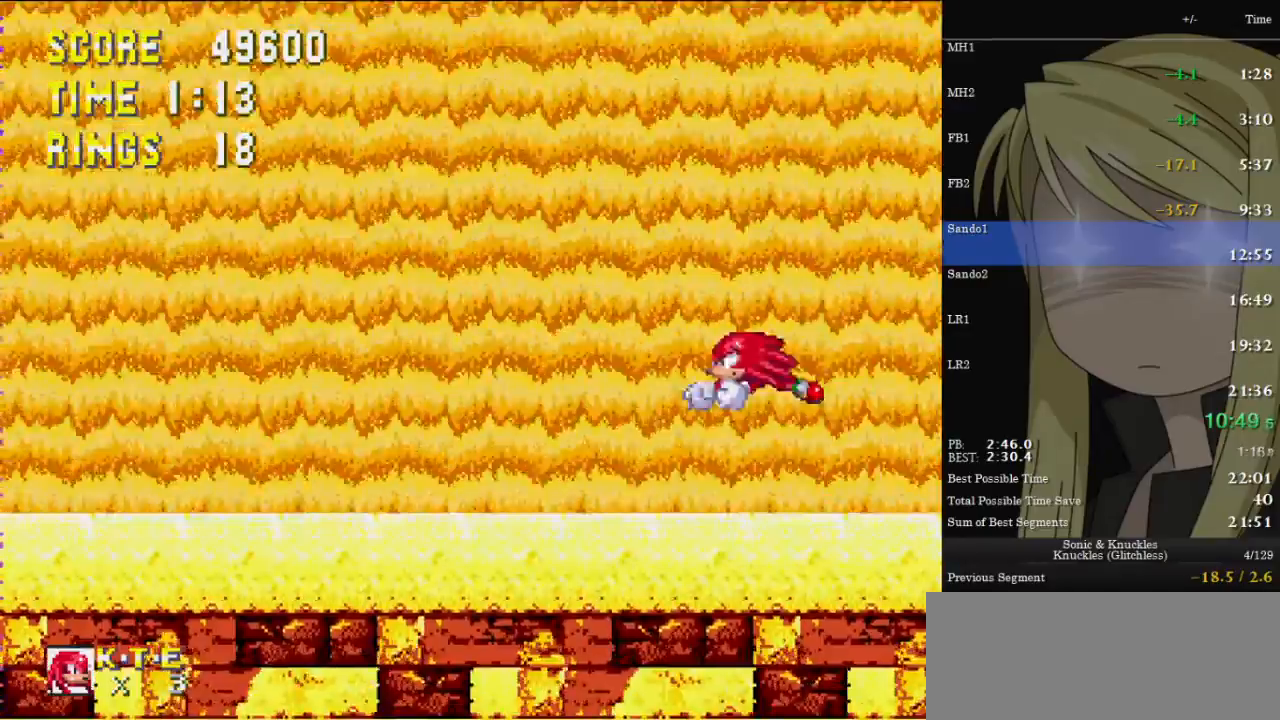
{"keys": [], "events": [[100, "z", "up"], [200, "left", "up"], [200, "right", "down"], [300, "right", "up"]]}
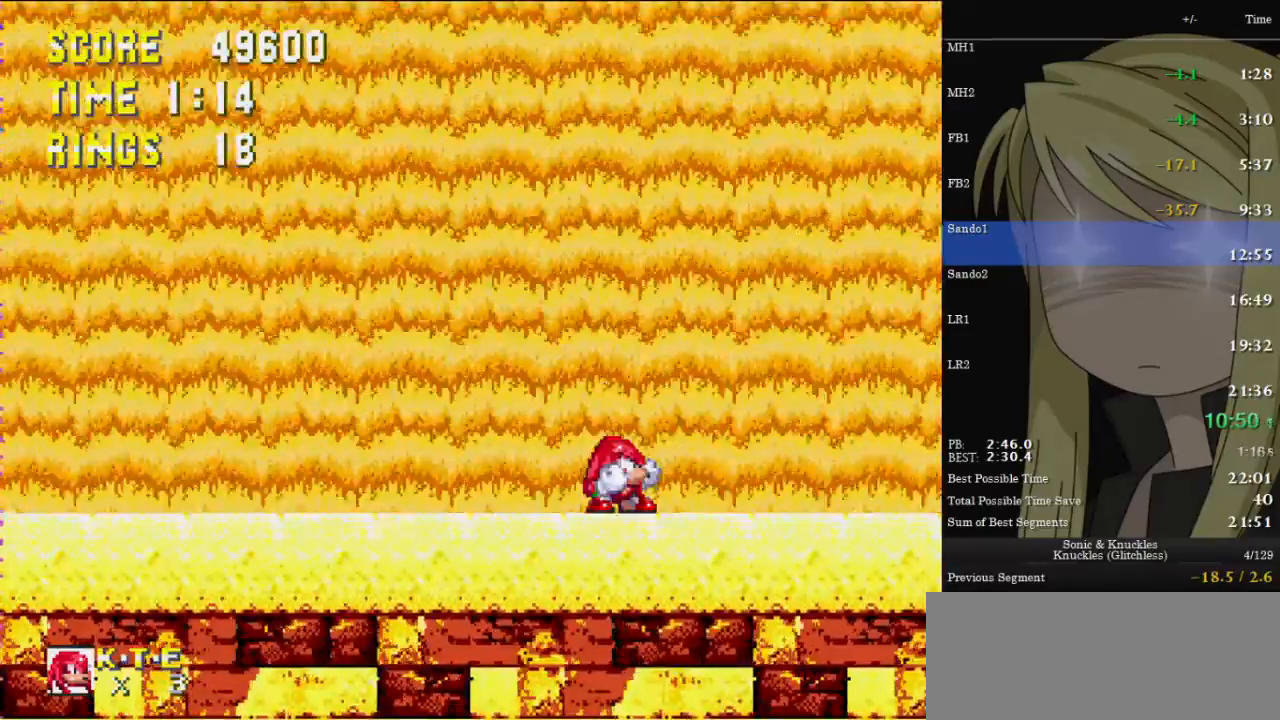
{"keys": ["left"], "events": [[133, "left", "down"]]}
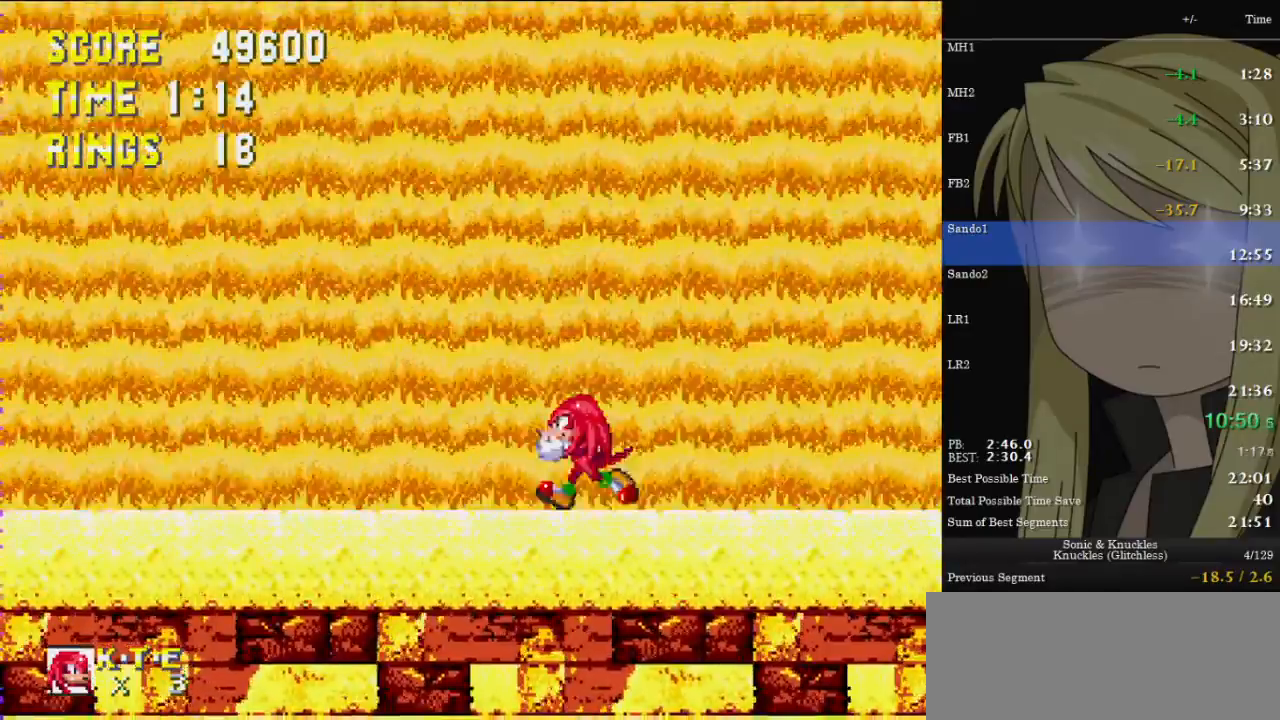
{"keys": ["left"], "events": [[67, "left", "up"], [433, "left", "down"]]}
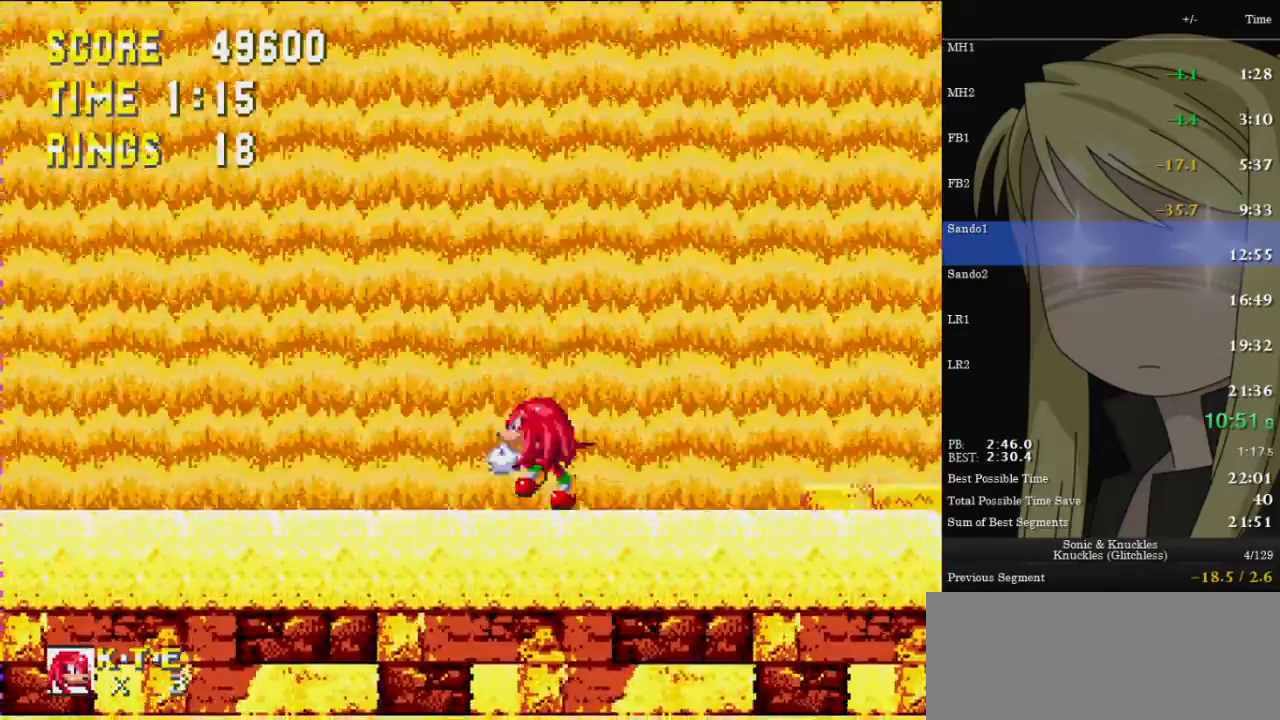
{"keys": [], "events": [[67, "left", "up"], [267, "left", "down"], [300, "left", "up"], [433, "left", "down"], [500, "left", "up"]]}
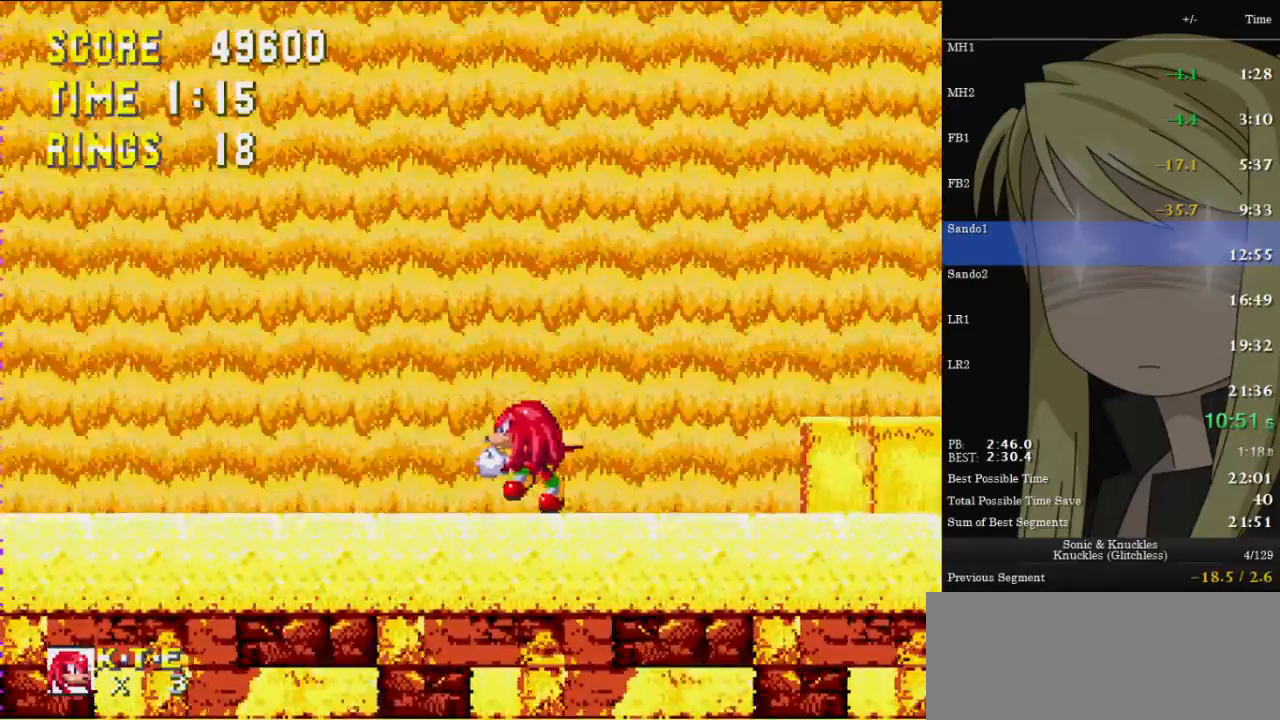
{"keys": ["left"], "events": [[67, "left", "down"], [133, "left", "up"], [367, "left", "down"], [467, "left", "up"], [500, "left", "down"]]}
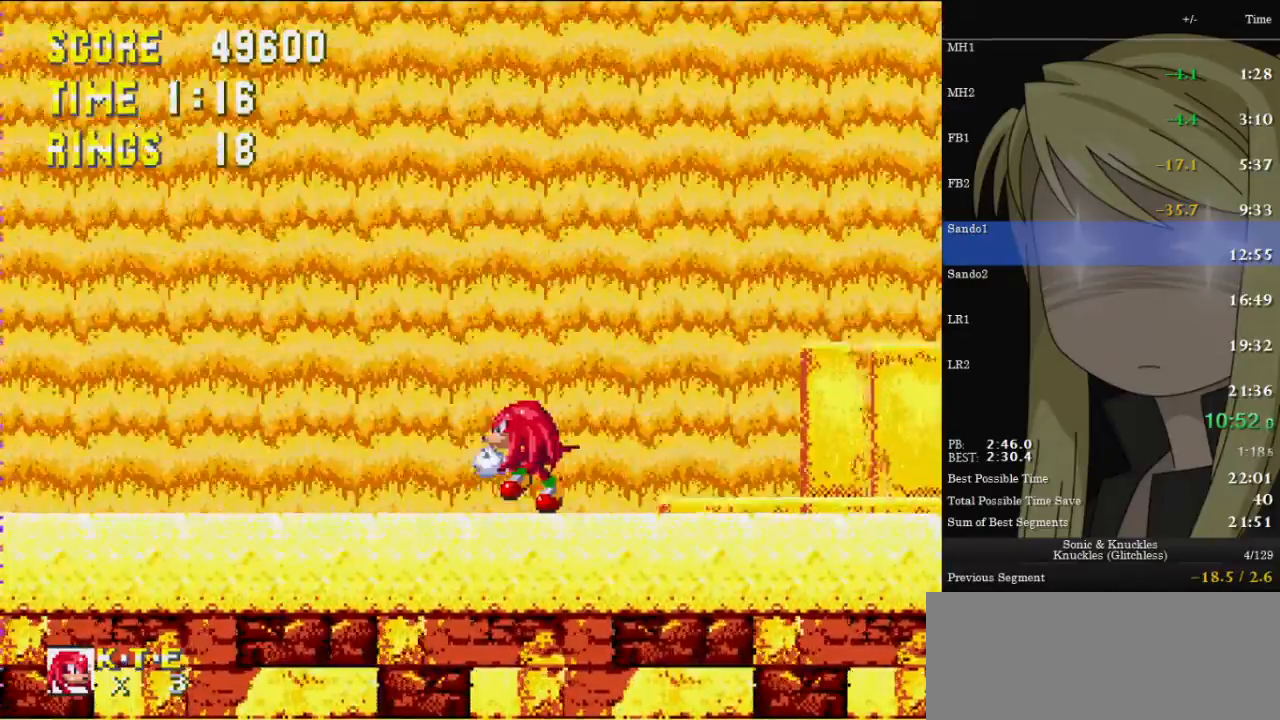
{"keys": [], "events": [[100, "left", "up"], [200, "left", "down"], [300, "left", "up"], [367, "left", "down"], [433, "left", "up"]]}
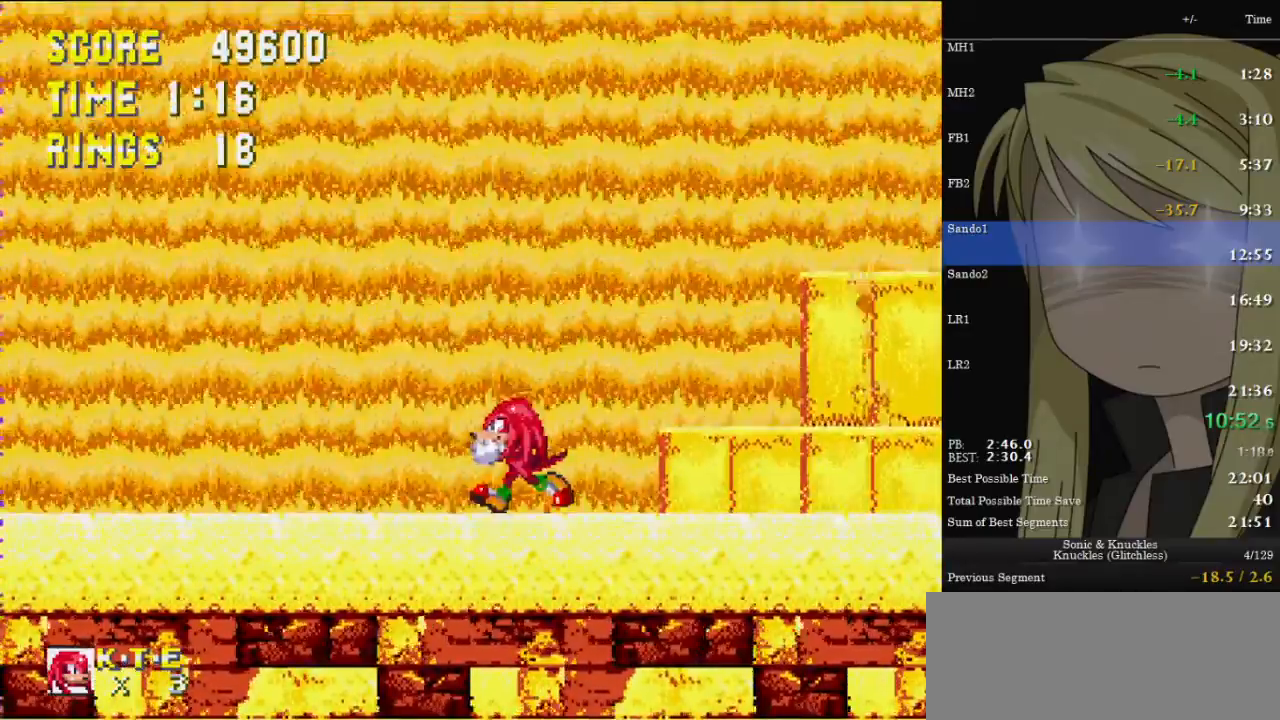
{"keys": [], "events": [[33, "left", "down"], [133, "left", "up"], [200, "left", "down"], [300, "left", "up"], [333, "left", "down"], [433, "left", "up"]]}
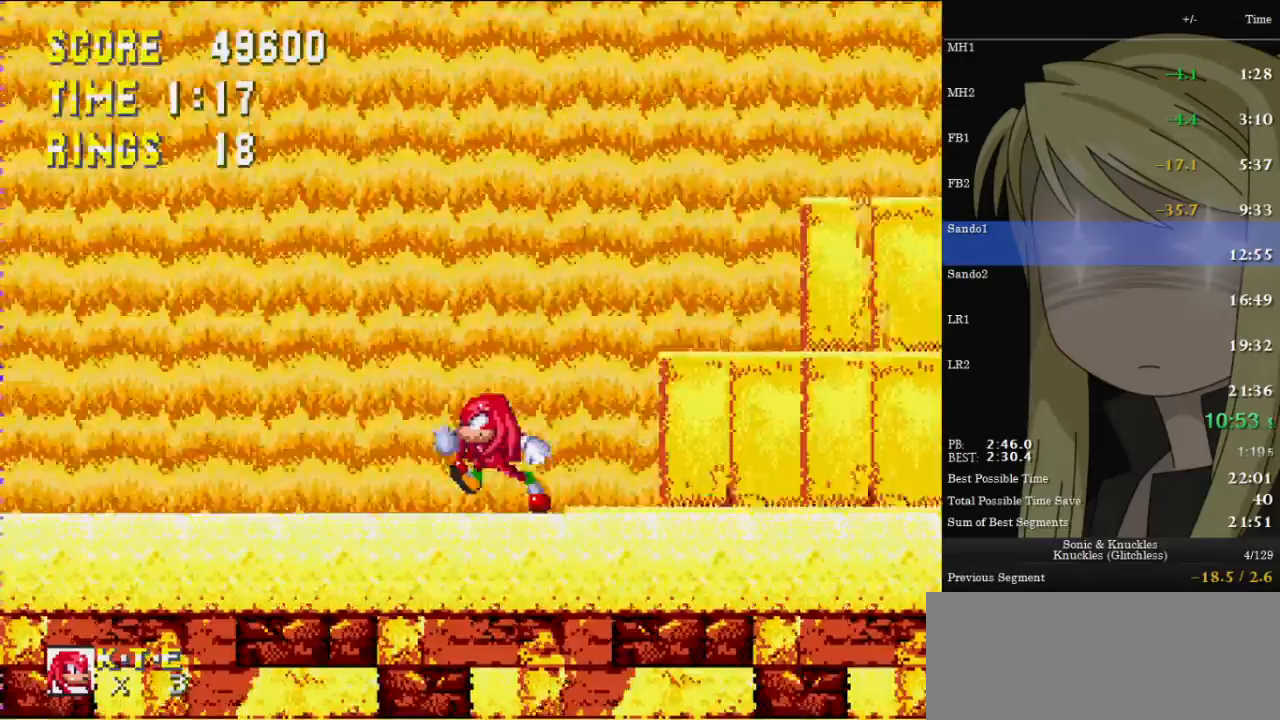
{"keys": [], "events": []}
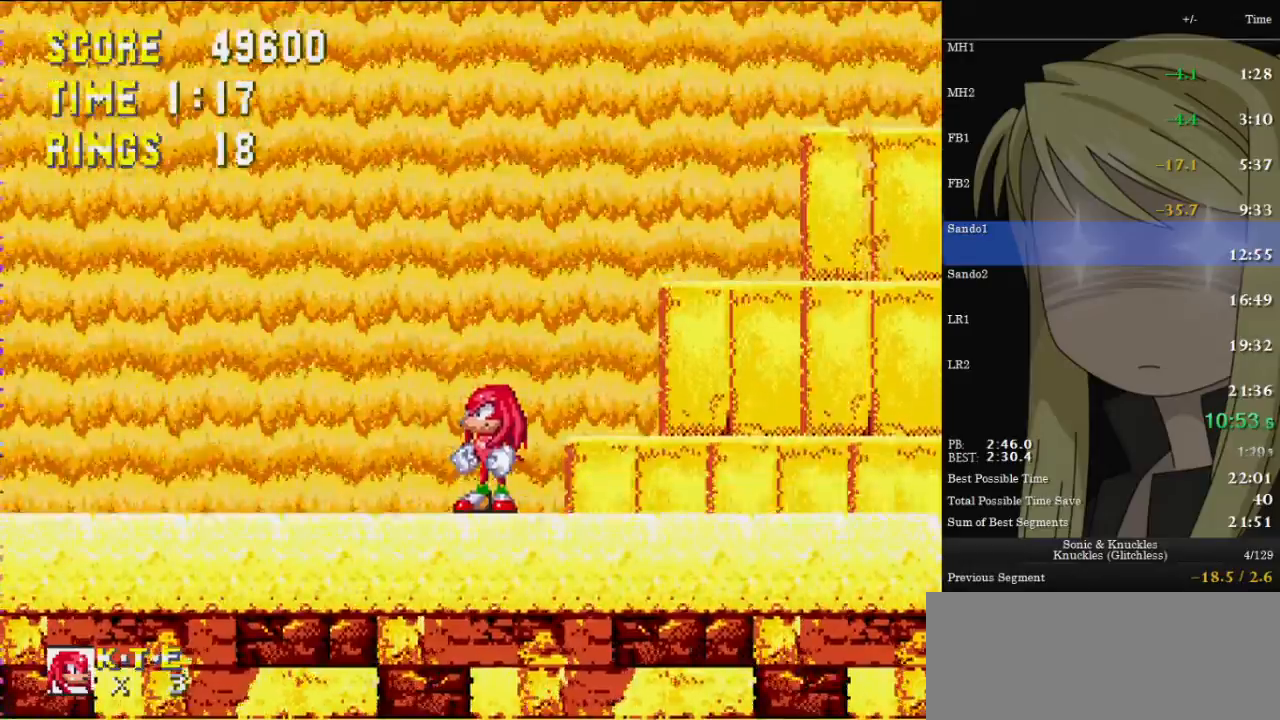
{"keys": [], "events": [[233, "left", "down"], [300, "left", "up"], [433, "left", "down"], [467, "left", "up"]]}
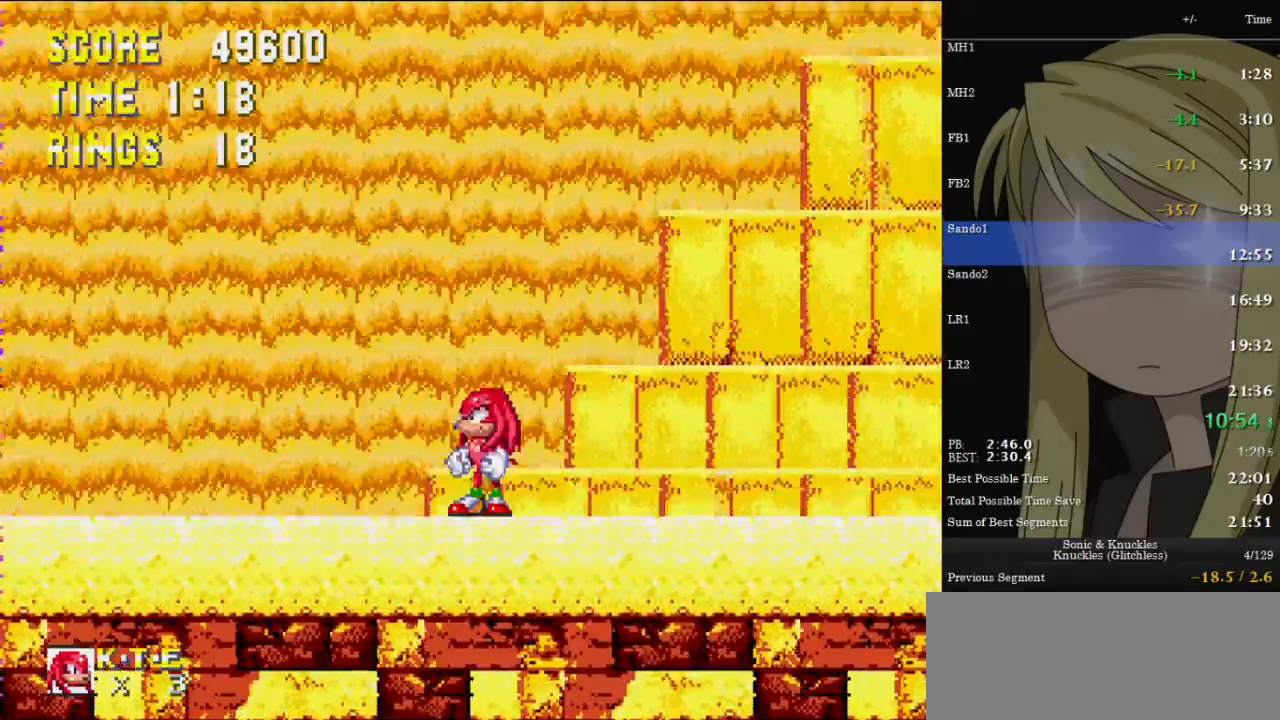
{"keys": [], "events": [[167, "left", "down"], [200, "left", "up"], [333, "left", "down"], [433, "left", "up"]]}
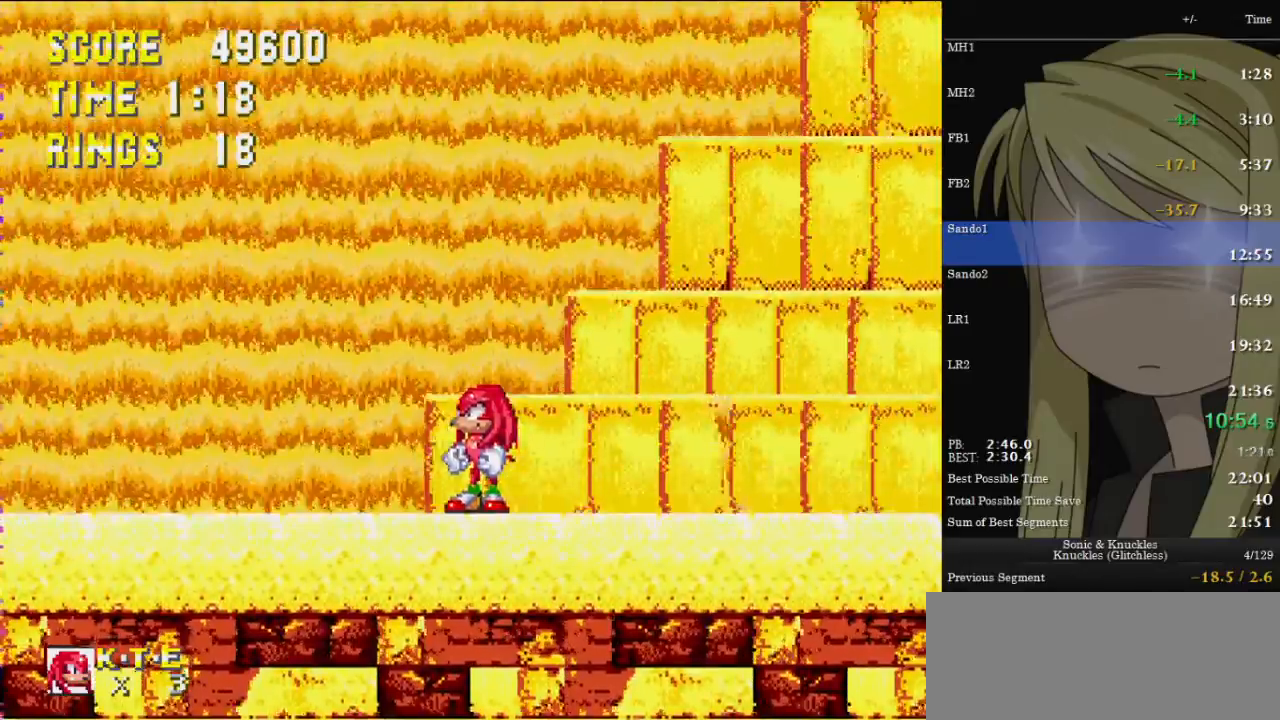
{"keys": ["left"], "events": [[67, "left", "down"], [167, "left", "up"], [267, "left", "down"], [367, "left", "up"], [500, "left", "down"]]}
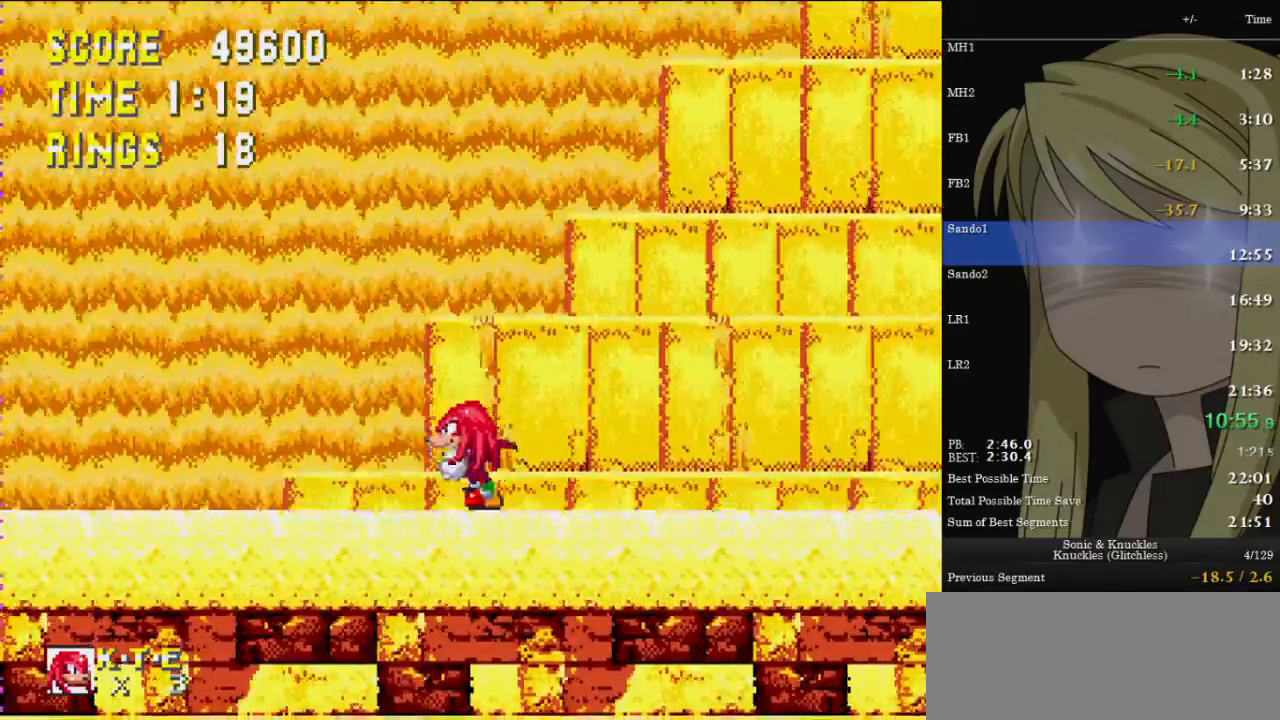
{"keys": [], "events": [[100, "left", "up"], [200, "left", "down"], [300, "left", "up"], [400, "left", "down"], [500, "left", "up"]]}
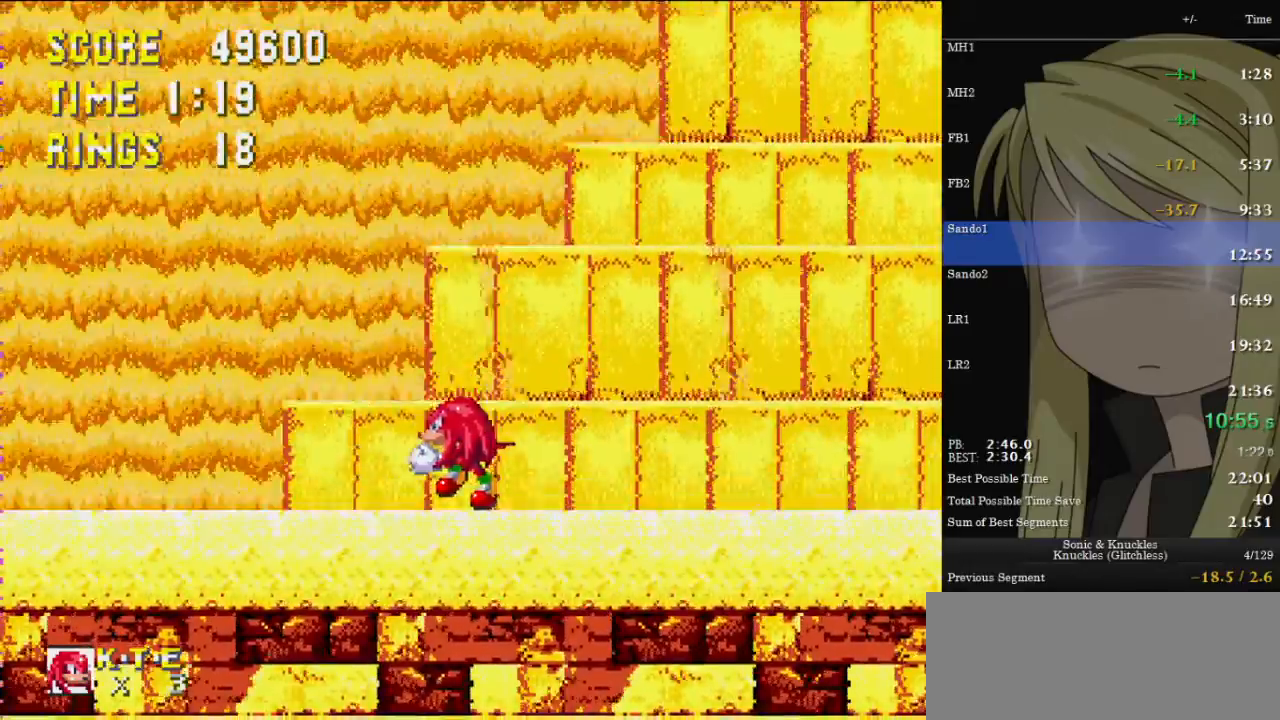
{"keys": ["left"], "events": [[67, "left", "down"], [167, "left", "up"], [267, "left", "down"], [367, "left", "up"], [500, "left", "down"]]}
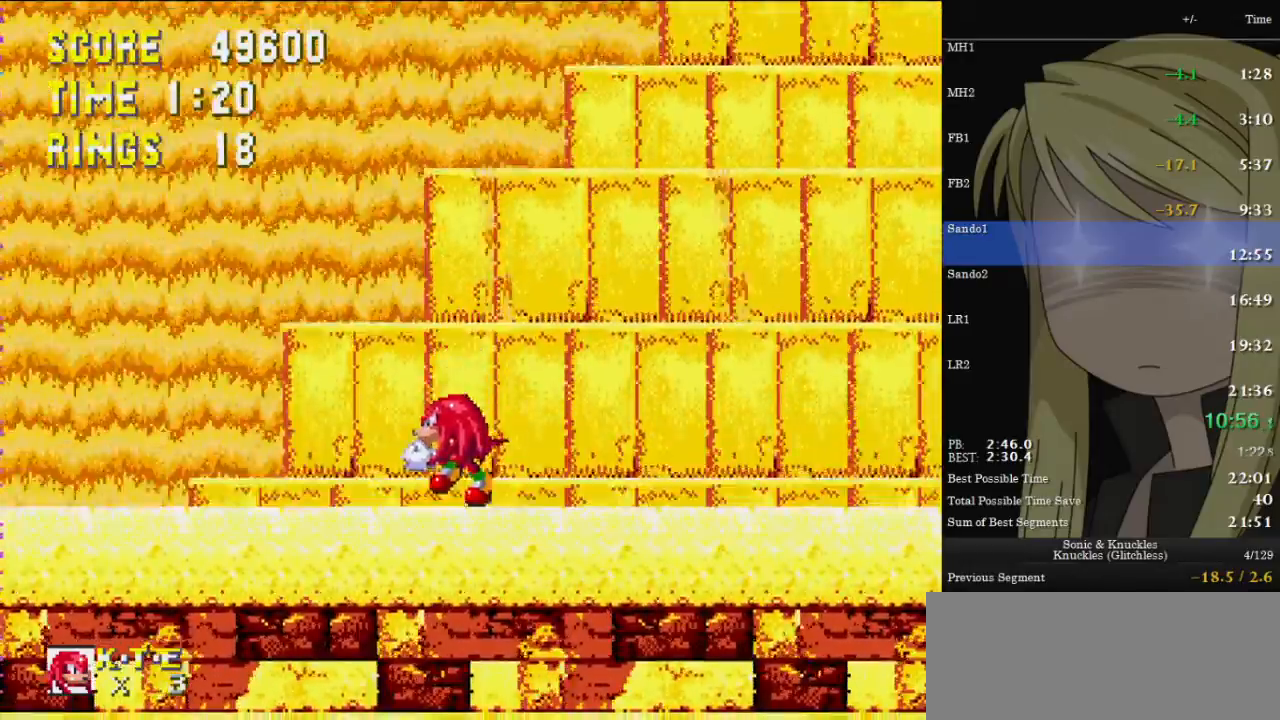
{"keys": [], "events": [[100, "left", "up"], [167, "left", "down"], [267, "left", "up"], [367, "left", "down"], [467, "left", "up"]]}
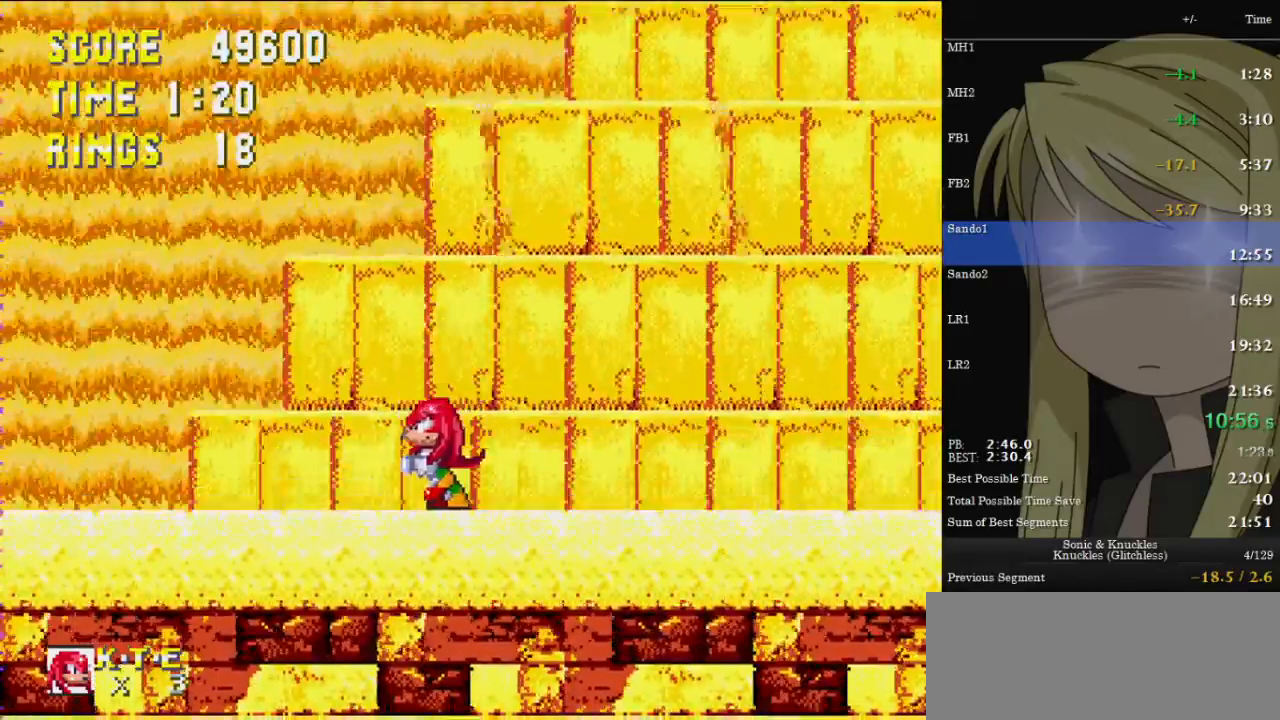
{"keys": [], "events": [[67, "left", "down"], [100, "left", "up"], [200, "left", "down"], [300, "left", "up"]]}
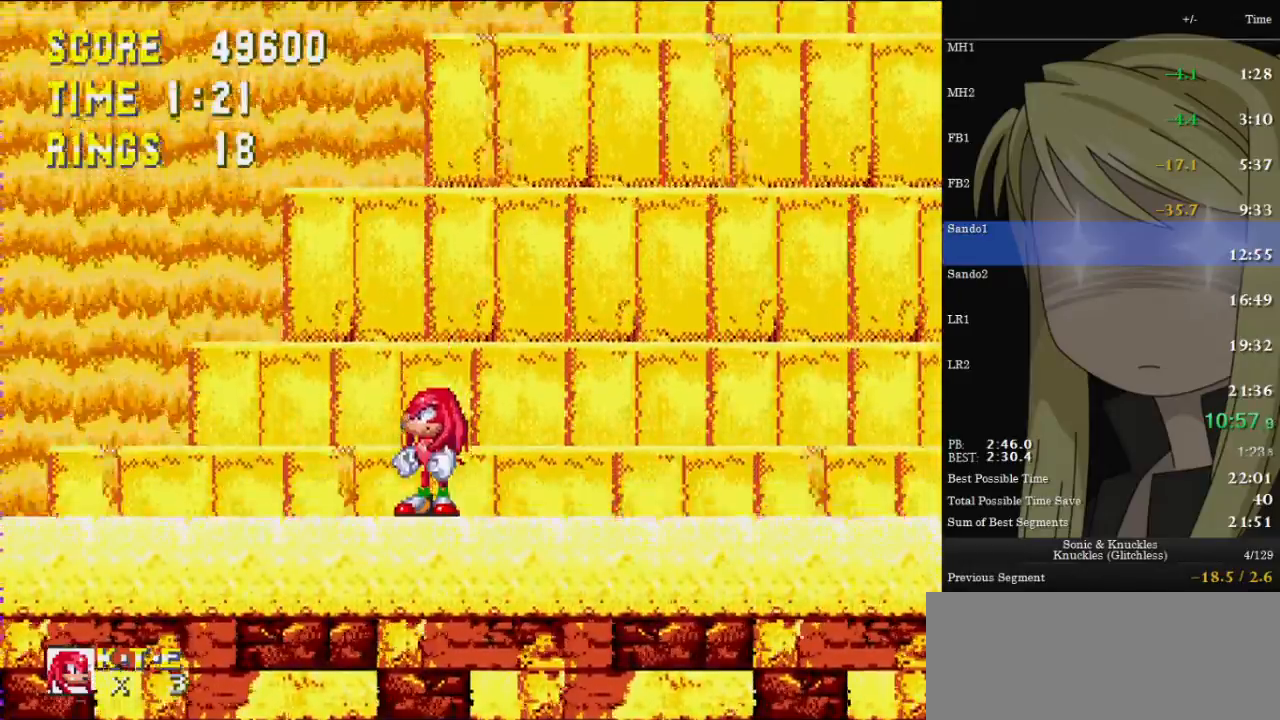
{"keys": ["left"], "events": [[67, "left", "down"], [167, "left", "up"], [267, "left", "down"], [333, "left", "up"], [433, "left", "down"]]}
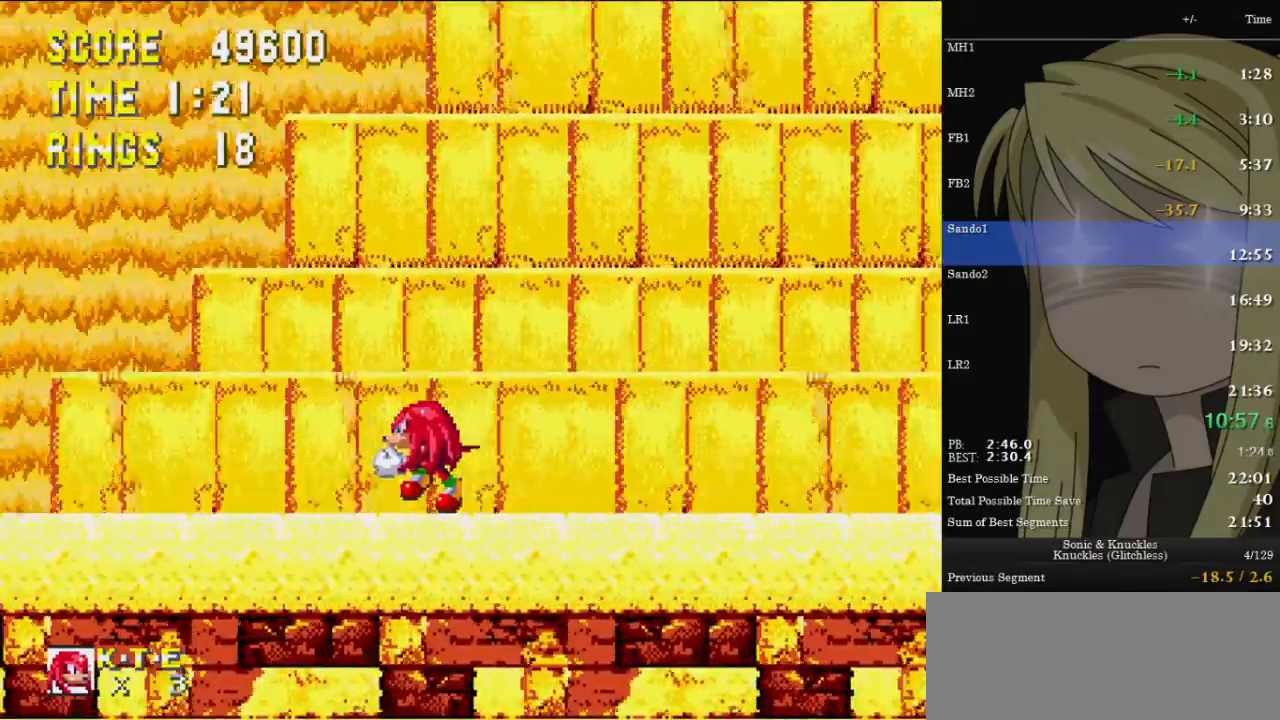
{"keys": ["left"], "events": [[33, "left", "up"], [133, "left", "down"], [233, "left", "up"], [267, "left", "down"], [367, "left", "up"], [467, "left", "down"]]}
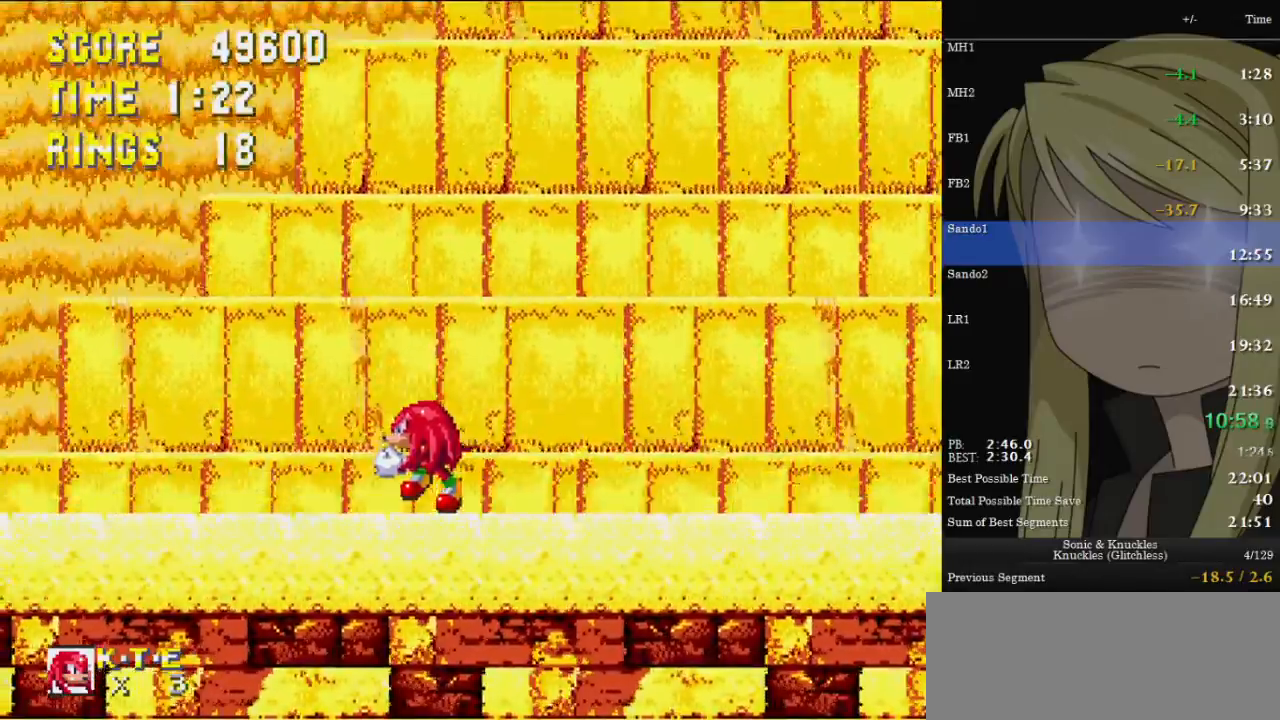
{"keys": [], "events": [[33, "left", "up"], [133, "left", "down"], [233, "left", "up"], [333, "left", "down"], [367, "left", "up"]]}
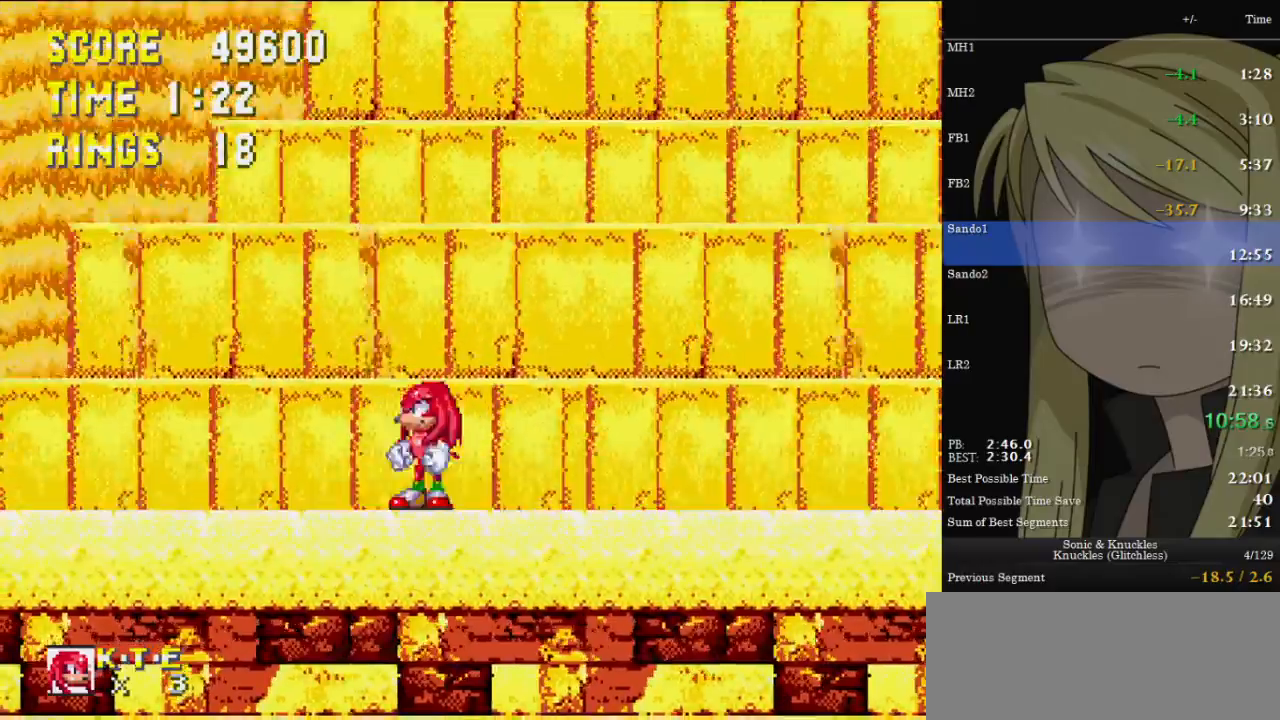
{"keys": [], "events": [[33, "left", "down"], [67, "left", "up"], [200, "left", "down"], [267, "left", "up"], [400, "left", "down"], [433, "left", "up"]]}
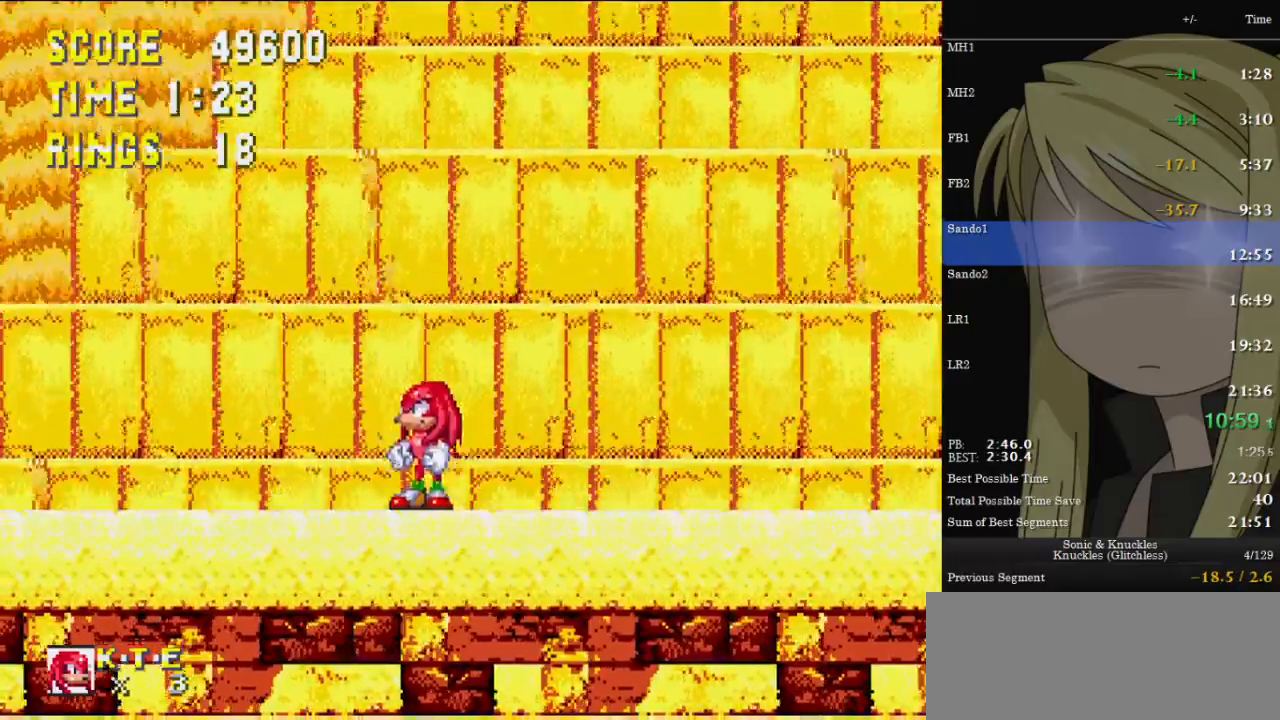
{"keys": [], "events": [[67, "left", "down"], [133, "left", "up"], [400, "left", "down"], [500, "left", "up"]]}
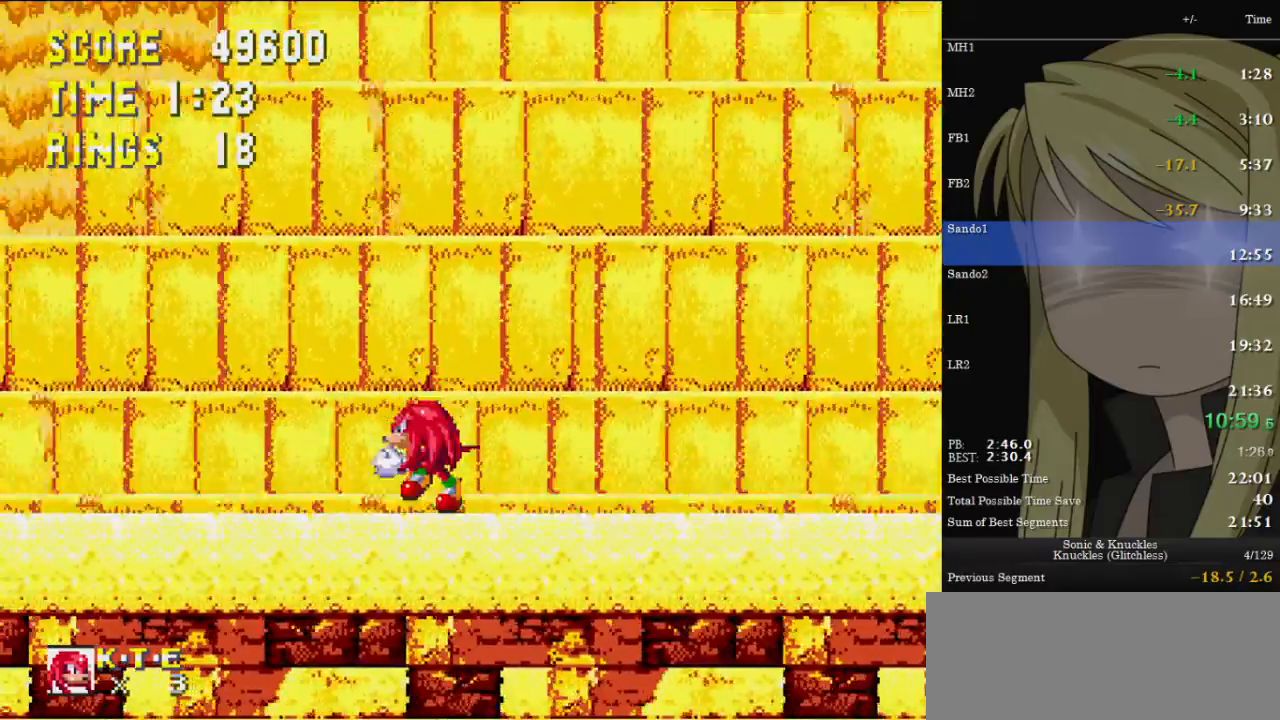
{"keys": ["left"], "events": [[100, "left", "down"], [200, "left", "up"], [300, "left", "down"], [400, "left", "up"], [467, "left", "down"]]}